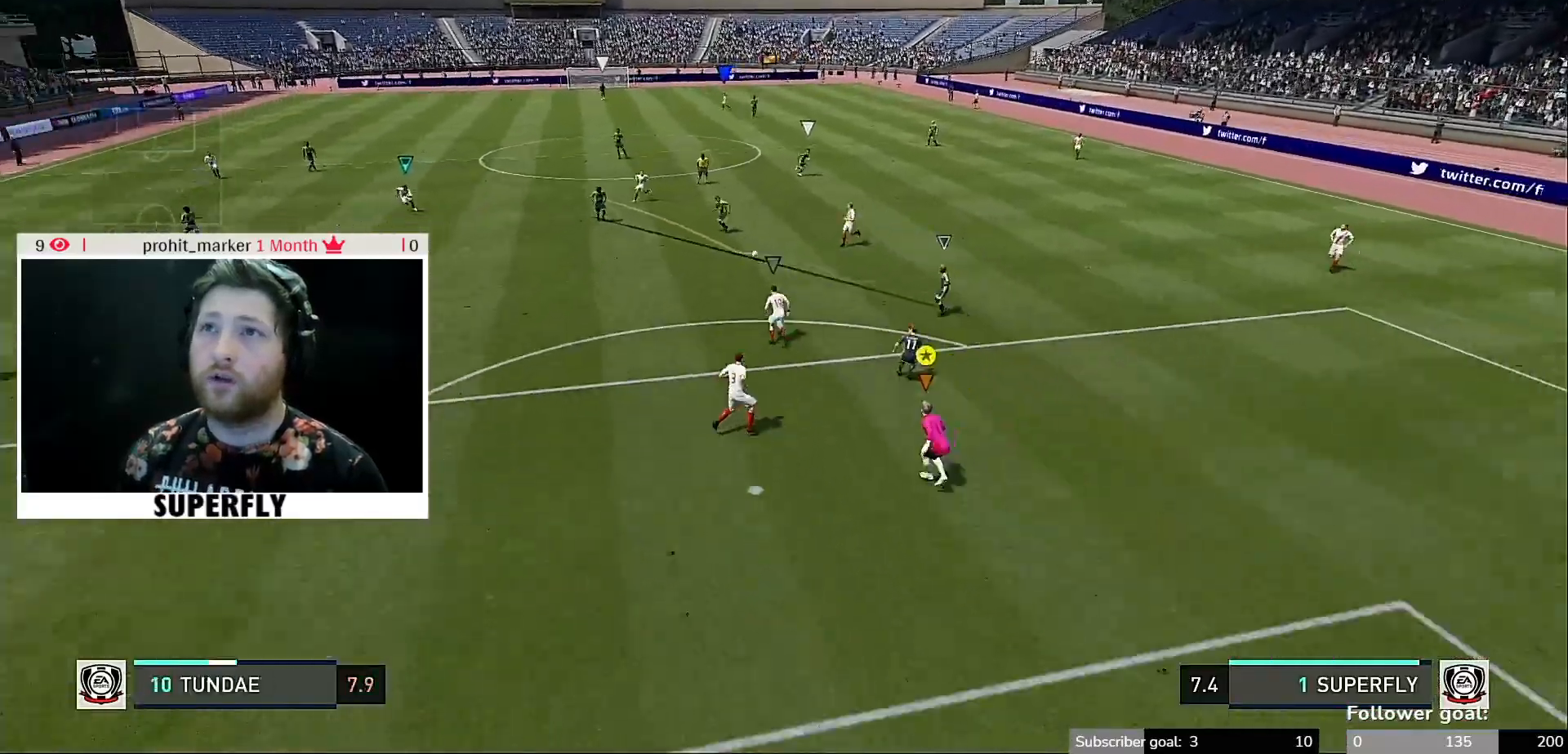
Gameplay with a controller (Xbox layout); each line is a JSON object with the inputs held at the frame after it. "events" lists button and stick changes between this image and that frame as [ms after this image, input, new state], when the widget could be followed in between. Not read: L3 R3.
{"buttons": ["R2"], "left_stick": "center", "right_stick": "center", "events": [[33, "R2", "up"], [167, "R2", "down"], [433, "left_stick", "center"]]}
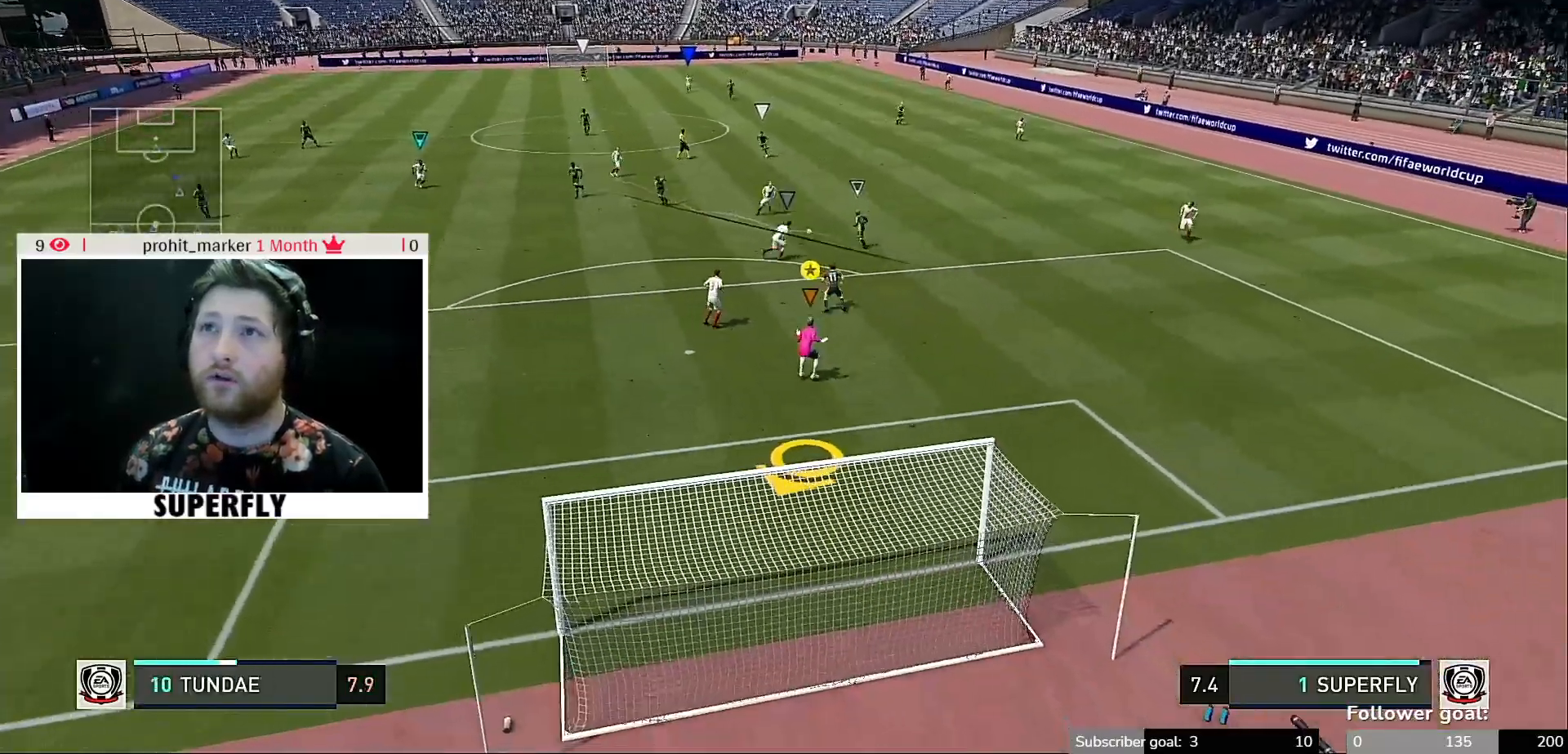
{"buttons": ["R2"], "left_stick": "center", "right_stick": "center", "events": [[300, "R1", "down"], [500, "R1", "up"]]}
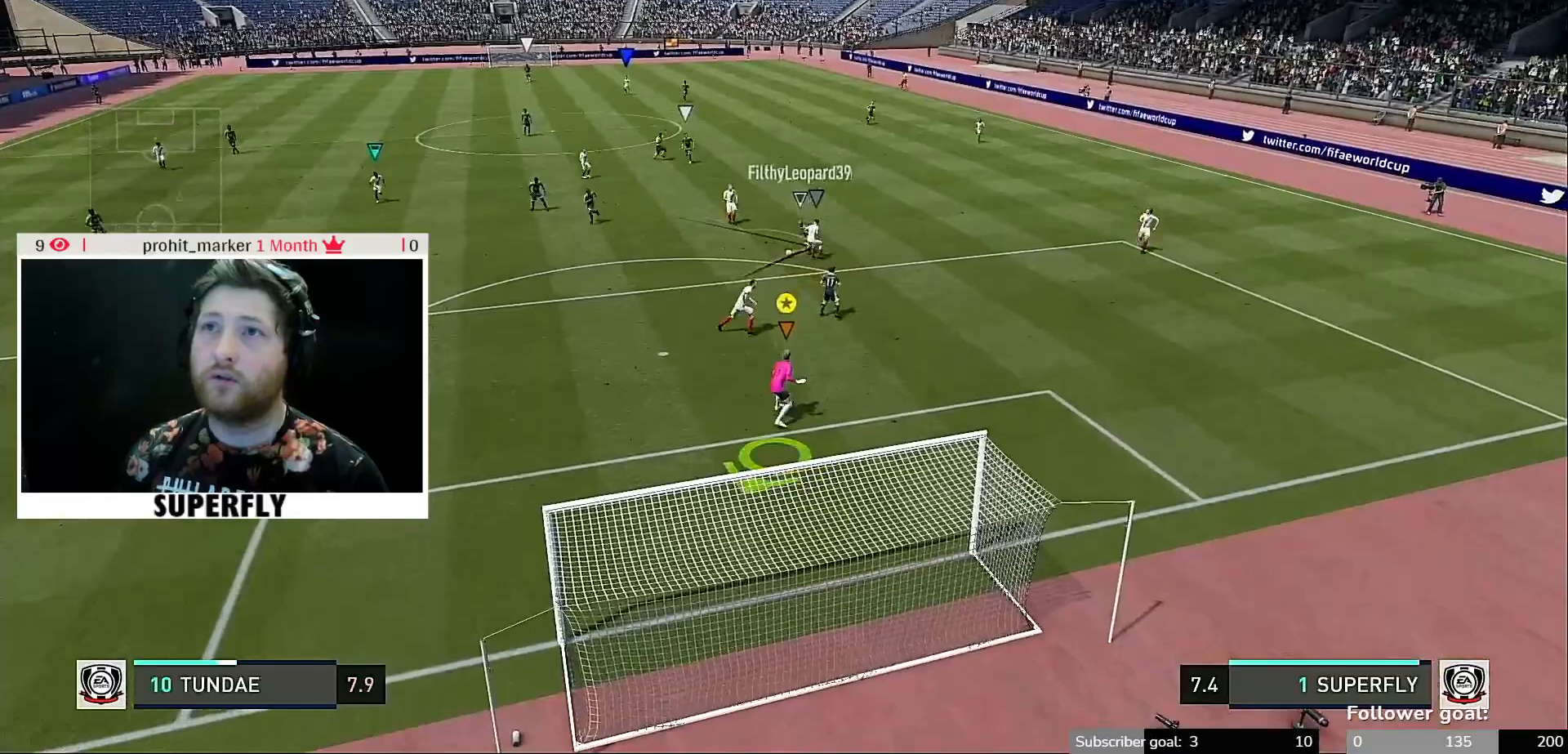
{"buttons": [], "left_stick": "down", "right_stick": "center", "events": [[67, "left_stick", "down"], [350, "R2", "up"]]}
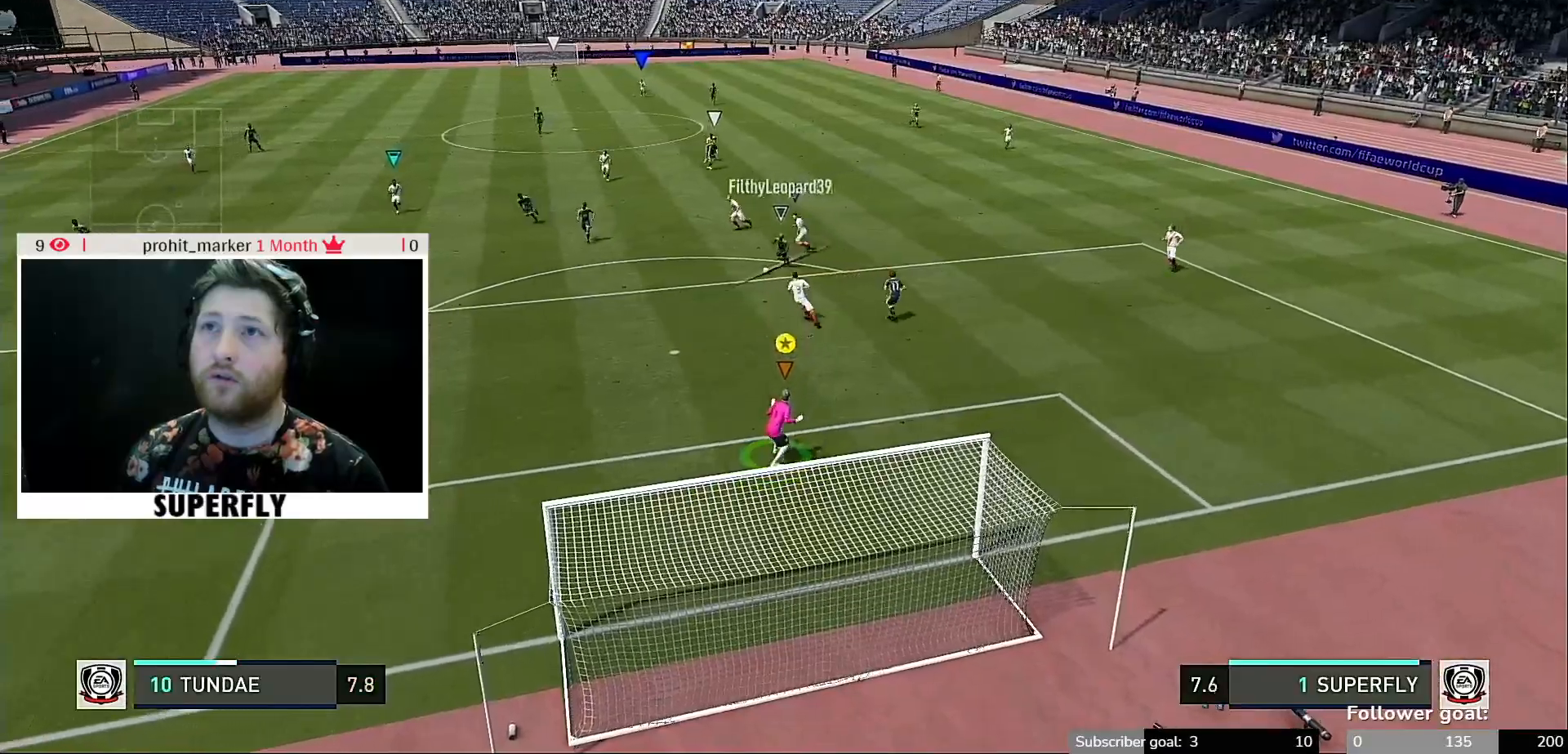
{"buttons": [], "left_stick": "down", "right_stick": "left", "events": [[267, "right_stick", "left"]]}
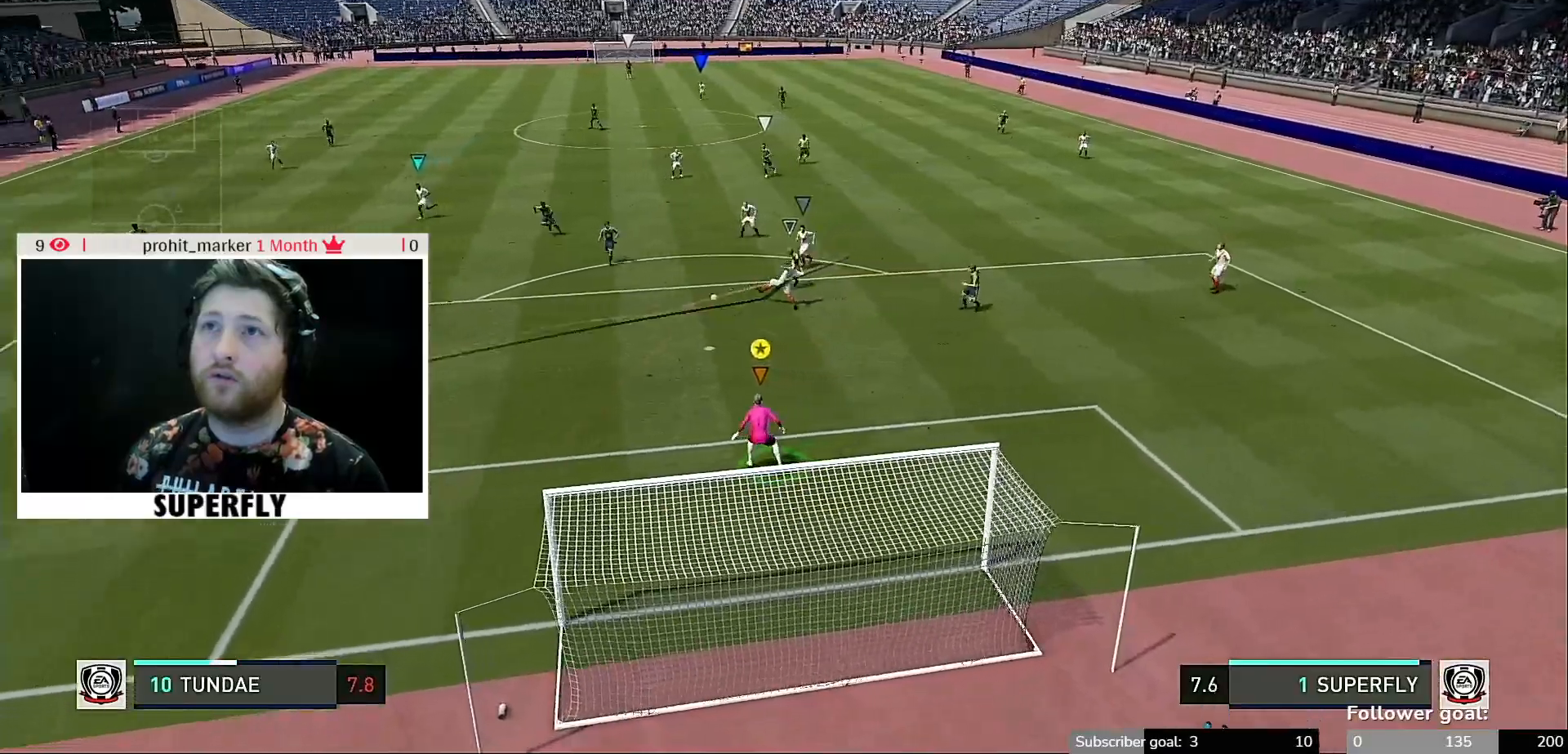
{"buttons": [], "left_stick": "left", "right_stick": "left", "events": [[167, "left_stick", "down-left"], [450, "left_stick", "left"]]}
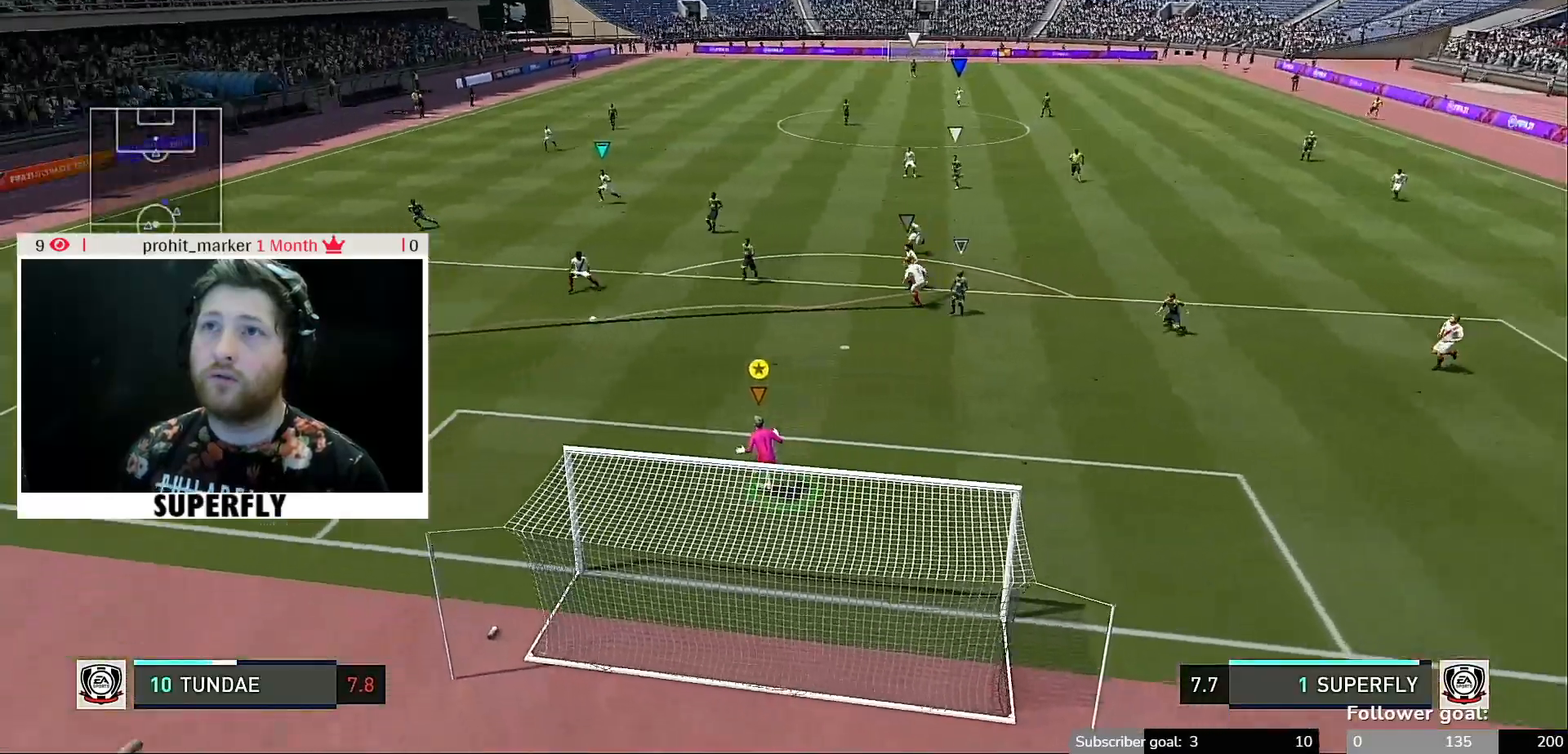
{"buttons": [], "left_stick": "center", "right_stick": "center", "events": [[267, "left_stick", "center"], [267, "right_stick", "center"]]}
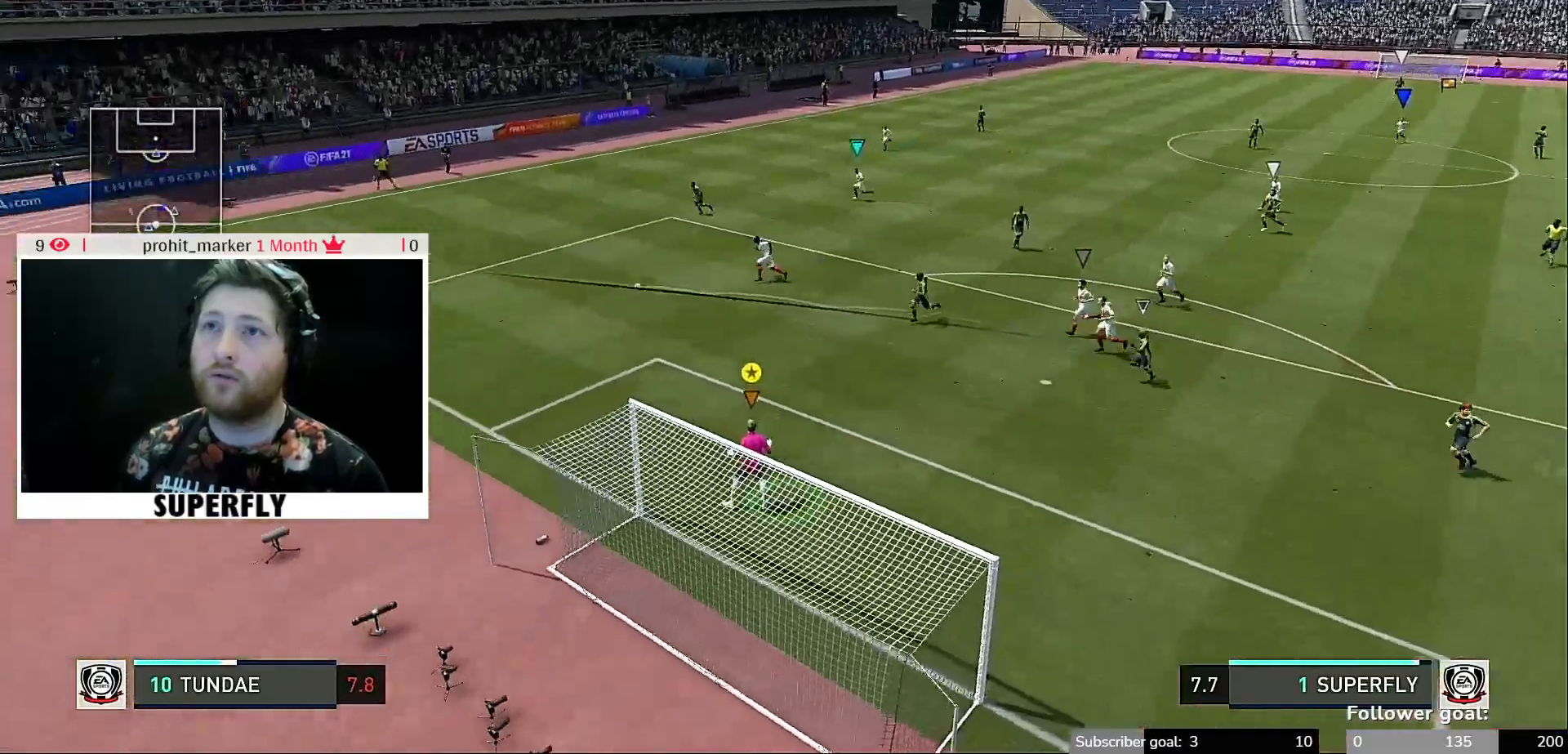
{"buttons": [], "left_stick": "right", "right_stick": "center", "events": [[133, "left_stick", "right"]]}
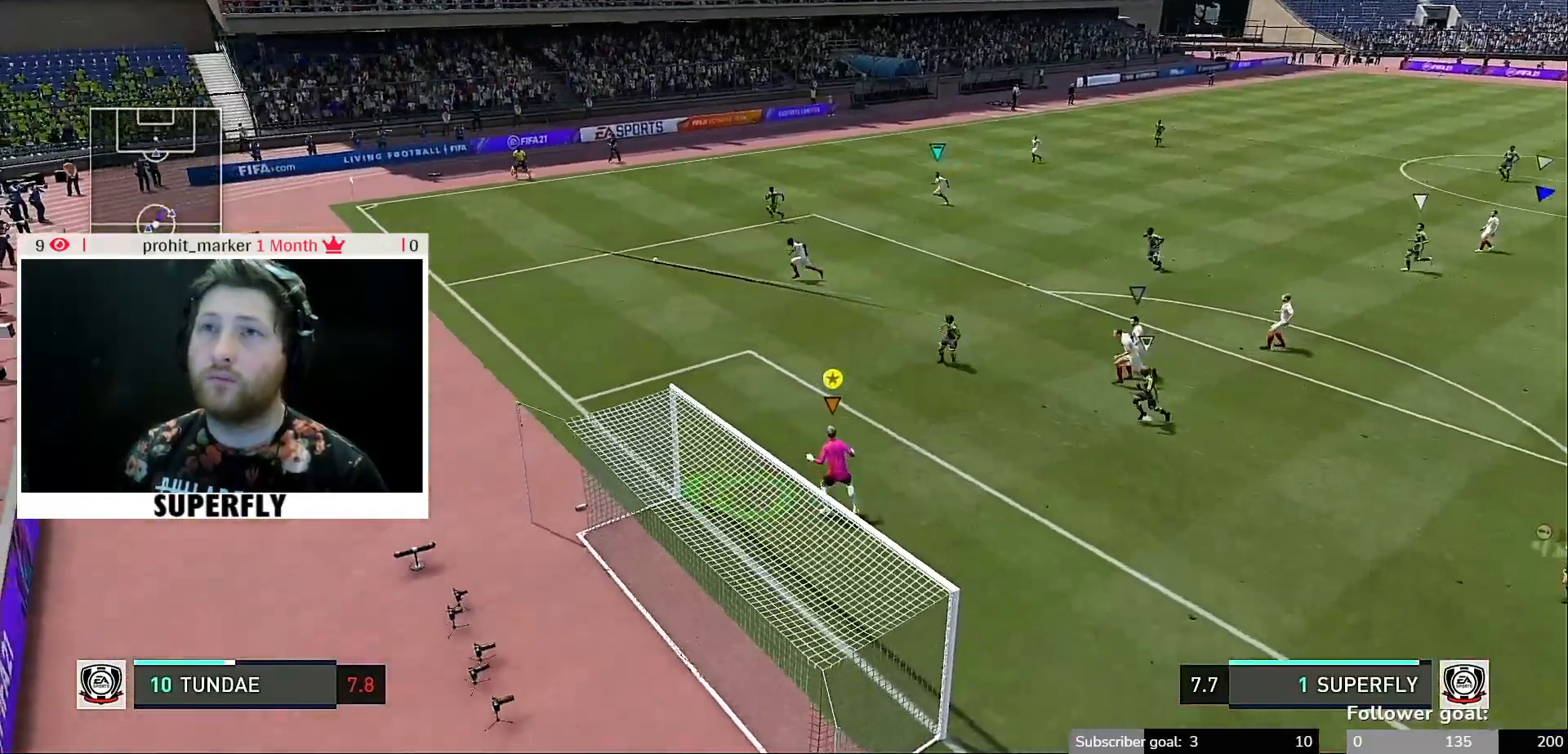
{"buttons": [], "left_stick": "center", "right_stick": "center", "events": [[67, "left_stick", "center"], [100, "SELECT", "down"], [300, "SELECT", "up"]]}
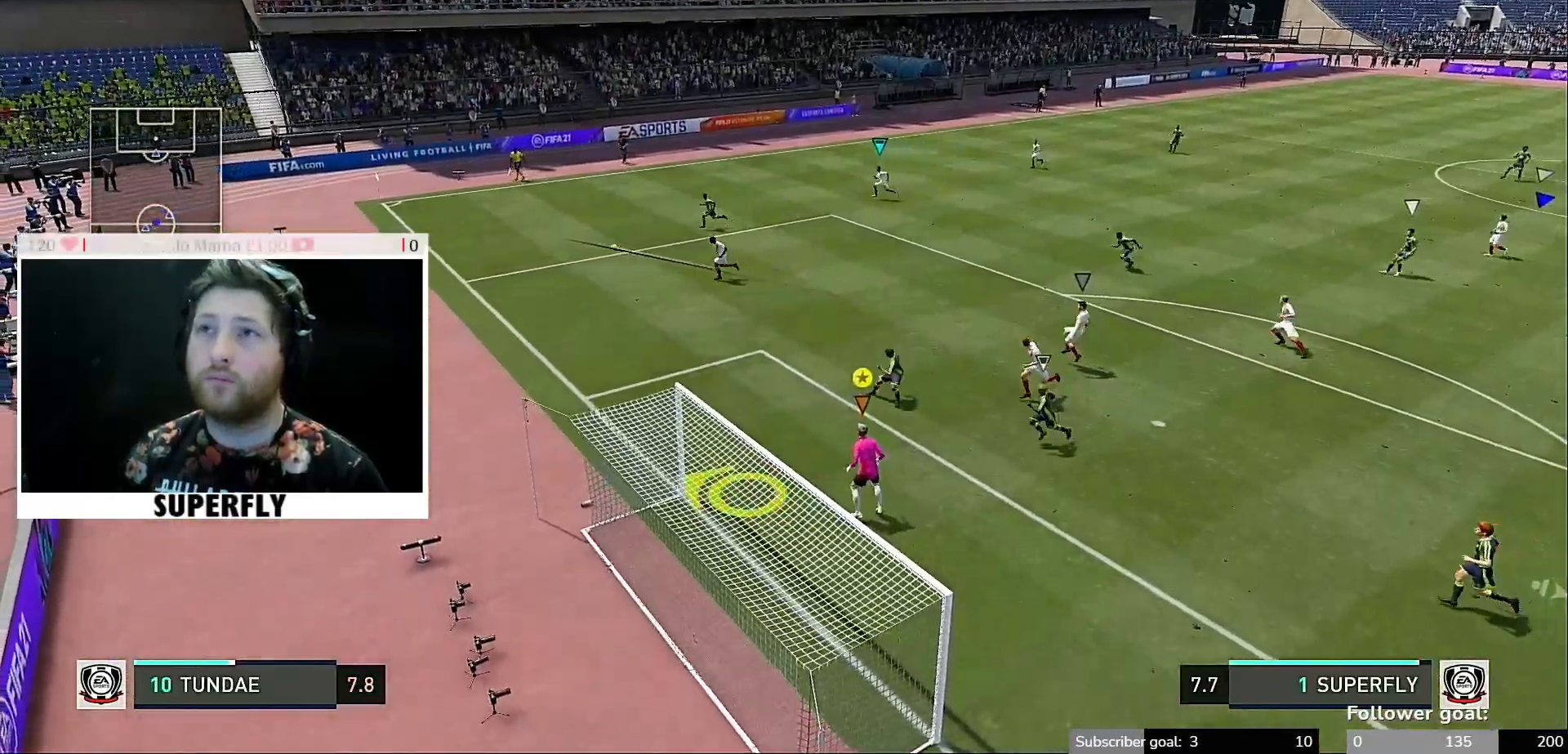
{"buttons": ["START"], "left_stick": "center", "right_stick": "center", "events": [[500, "START", "down"]]}
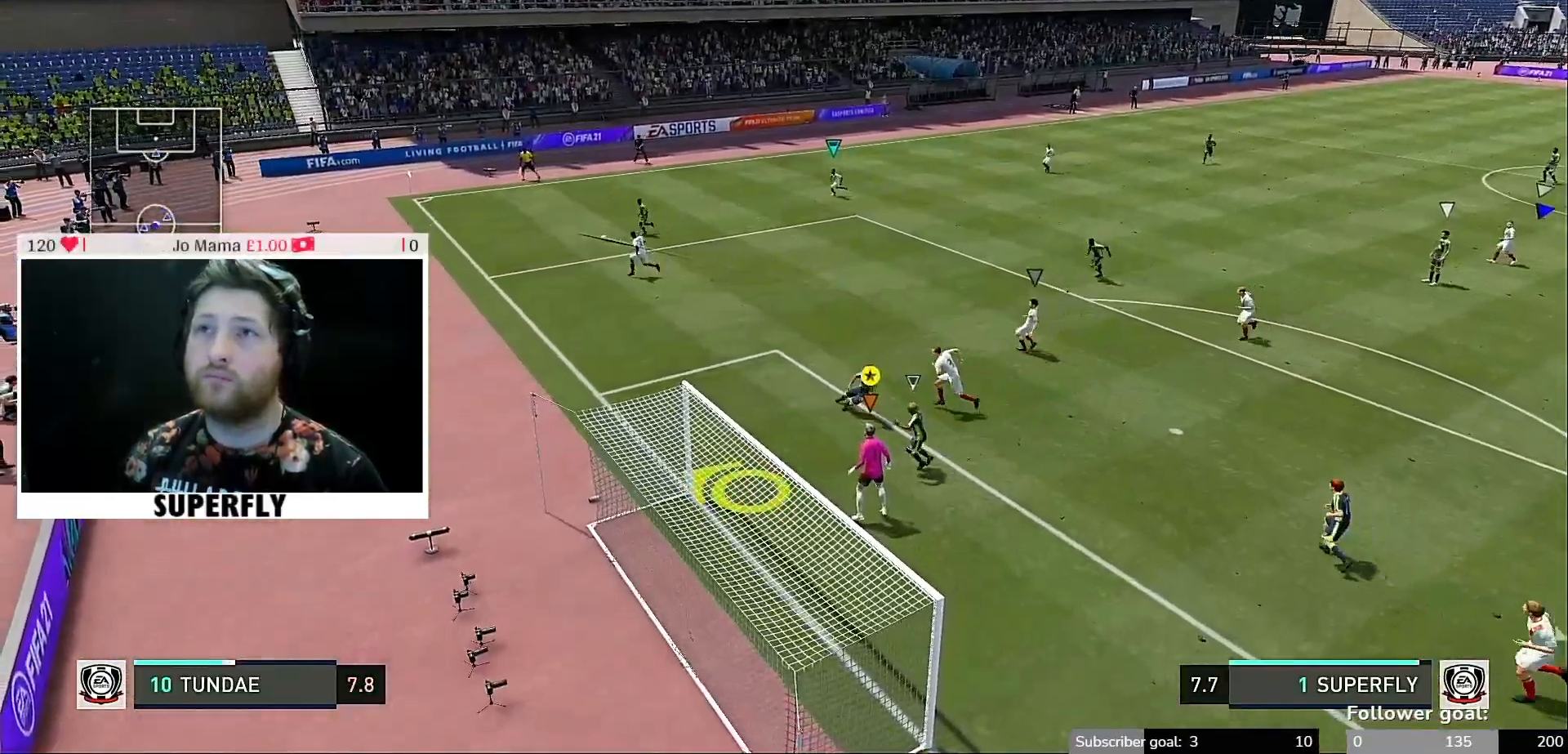
{"buttons": [], "left_stick": "up", "right_stick": "center", "events": [[33, "B", "down"], [67, "left_stick", "up"], [100, "B", "up"], [100, "START", "up"]]}
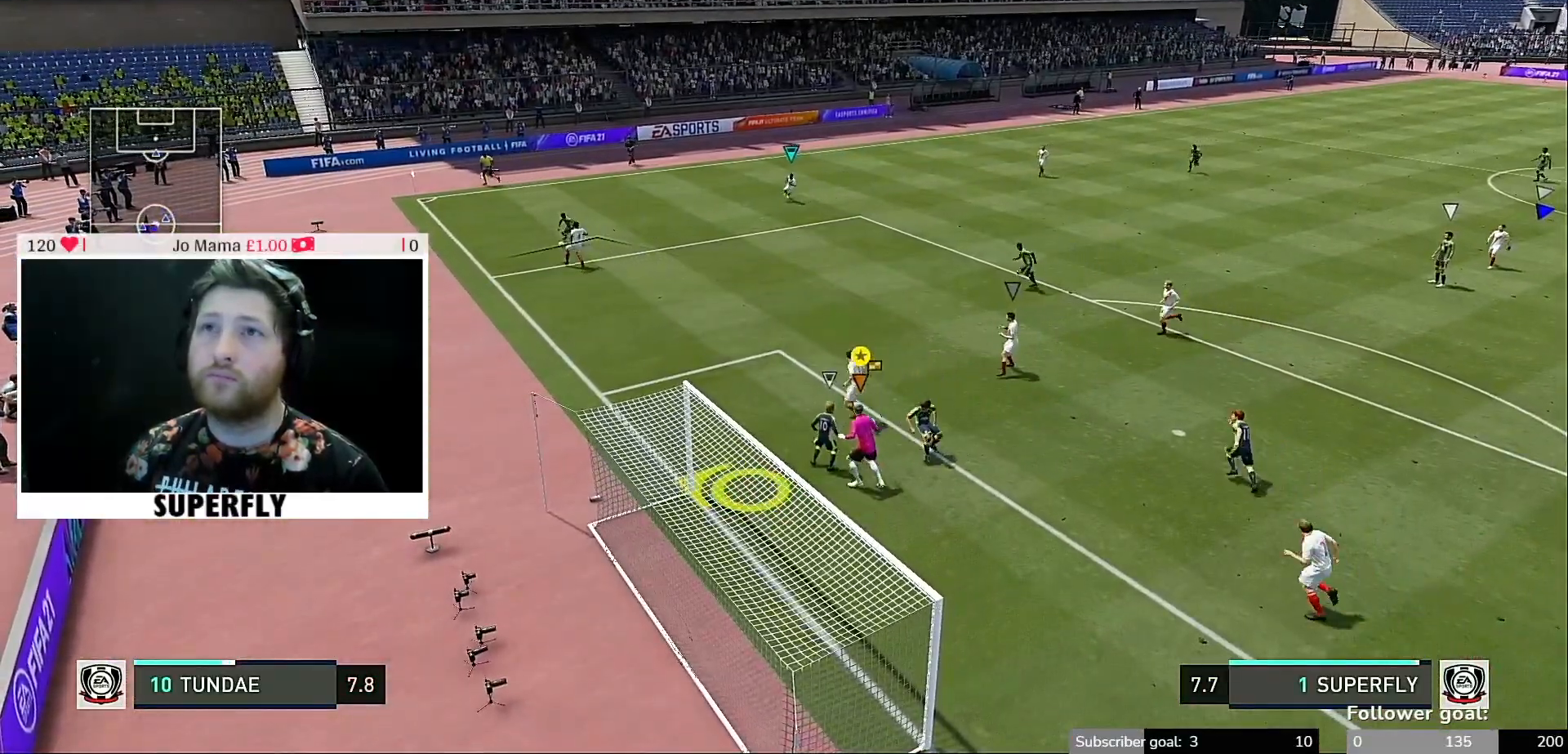
{"buttons": [], "left_stick": "center", "right_stick": "center", "events": [[133, "left_stick", "center"]]}
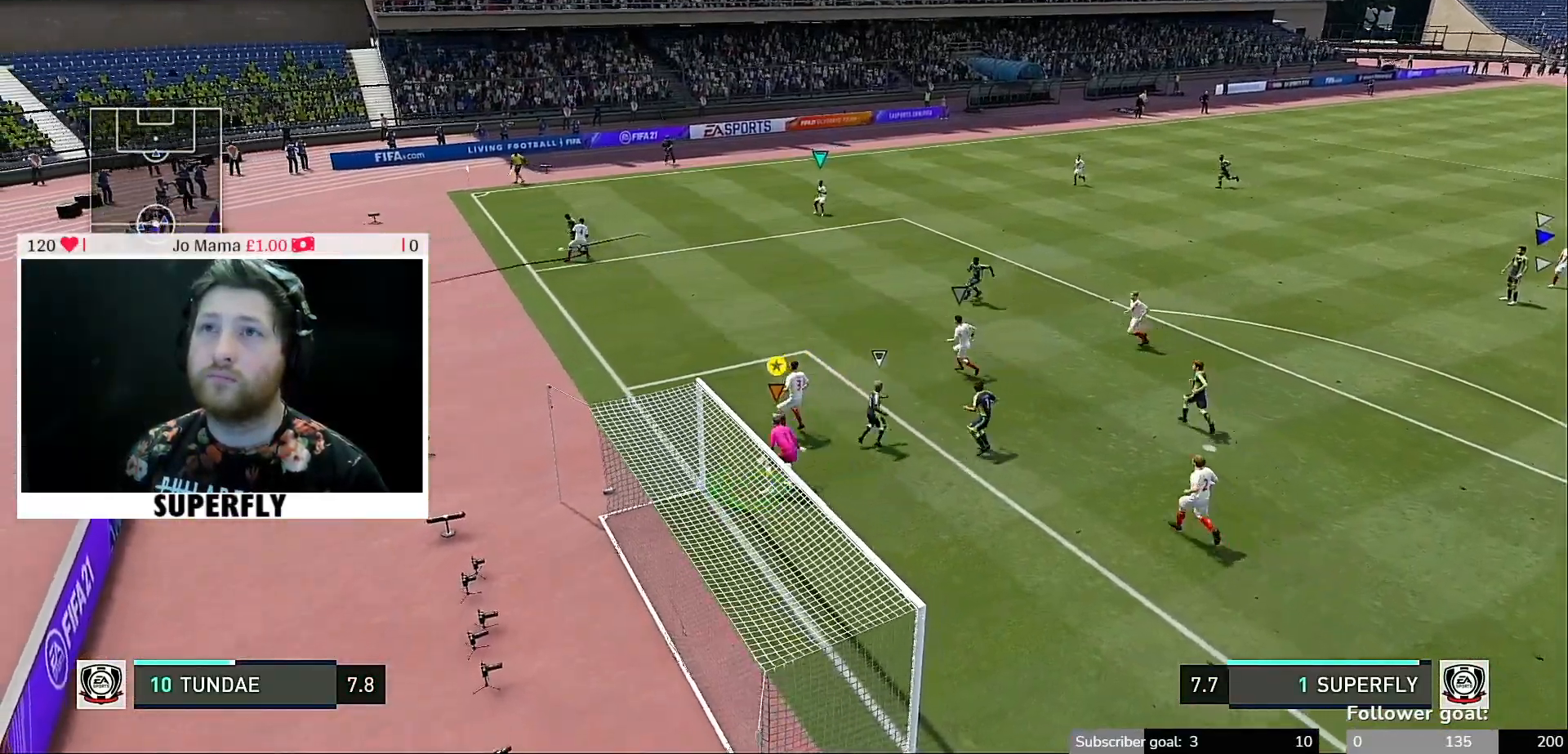
{"buttons": [], "left_stick": "up-right", "right_stick": "center", "events": [[100, "left_stick", "up"], [433, "left_stick", "up-right"]]}
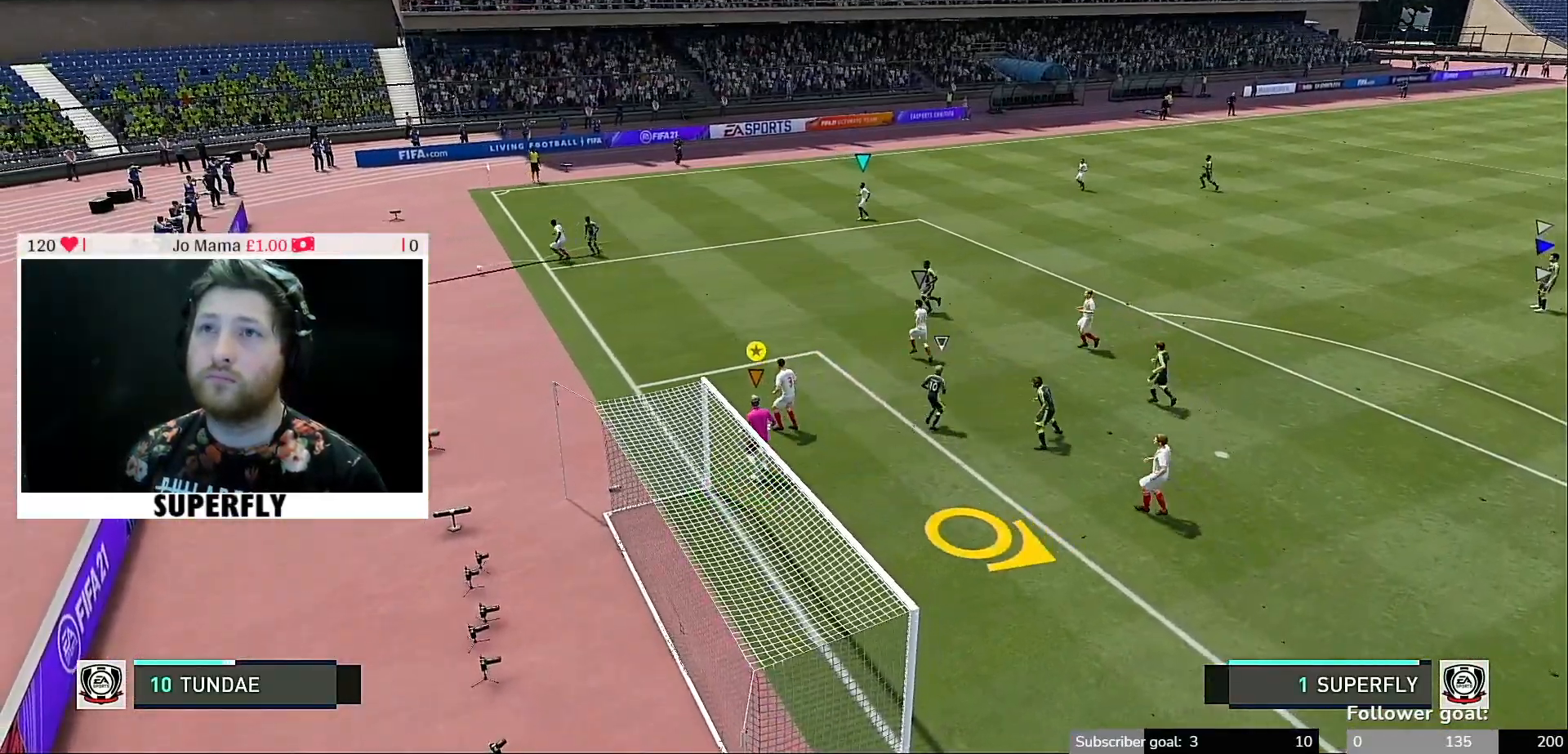
{"buttons": [], "left_stick": "up-right", "right_stick": "center", "events": []}
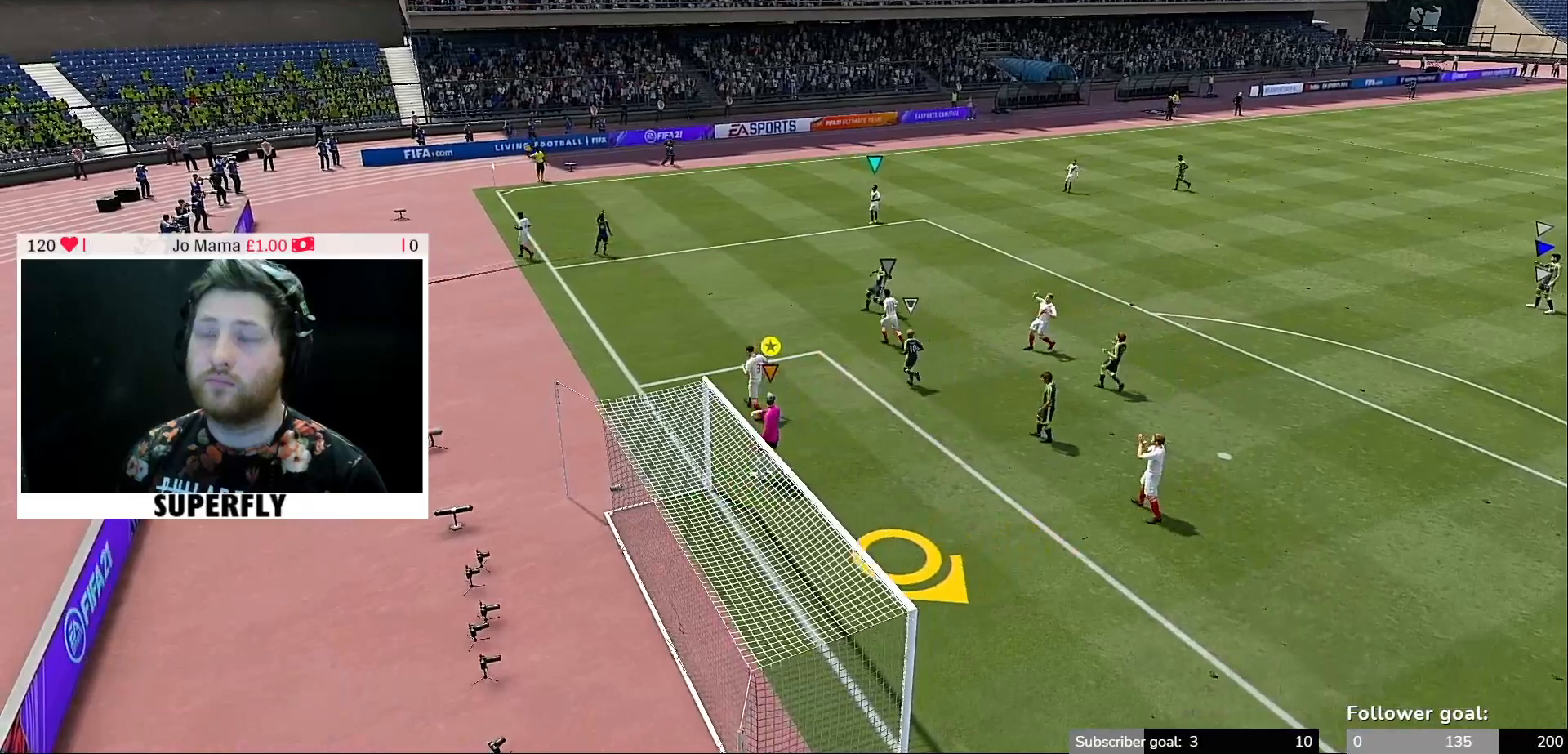
{"buttons": [], "left_stick": "center", "right_stick": "center", "events": [[267, "left_stick", "center"], [300, "L1", "down"], [433, "L1", "up"]]}
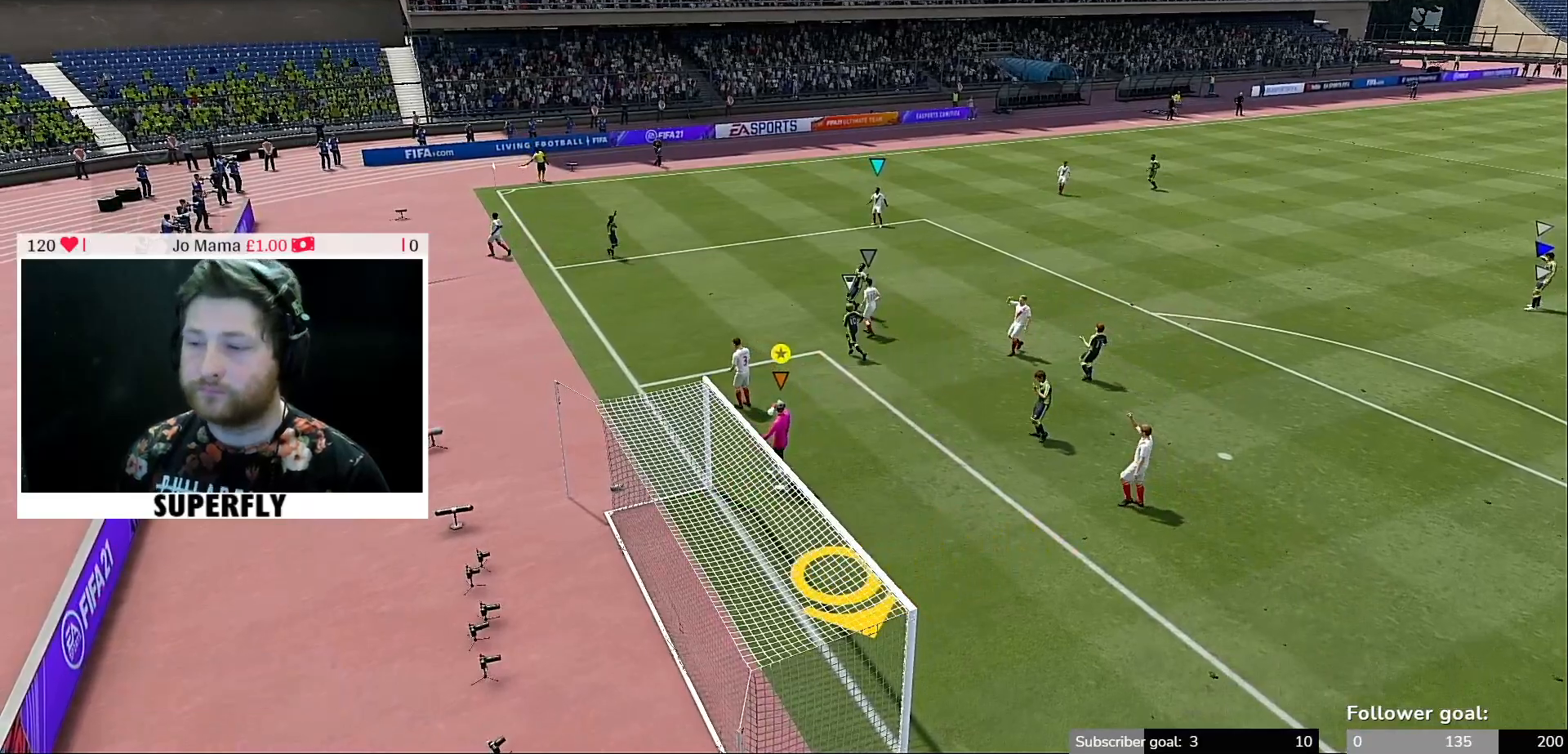
{"buttons": [], "left_stick": "center", "right_stick": "center"}
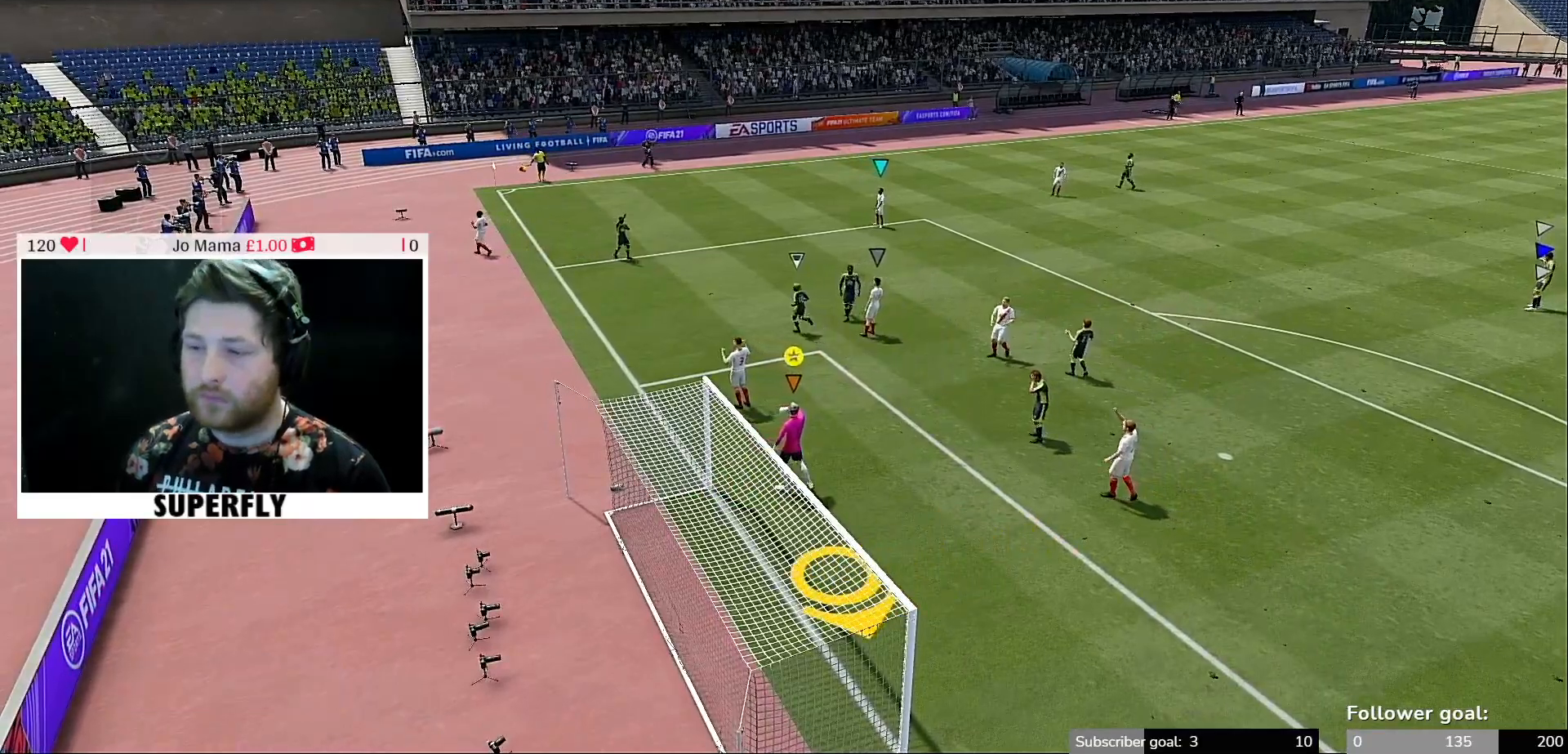
{"buttons": ["L1"], "left_stick": "center", "right_stick": "center", "events": [[333, "L1", "down"]]}
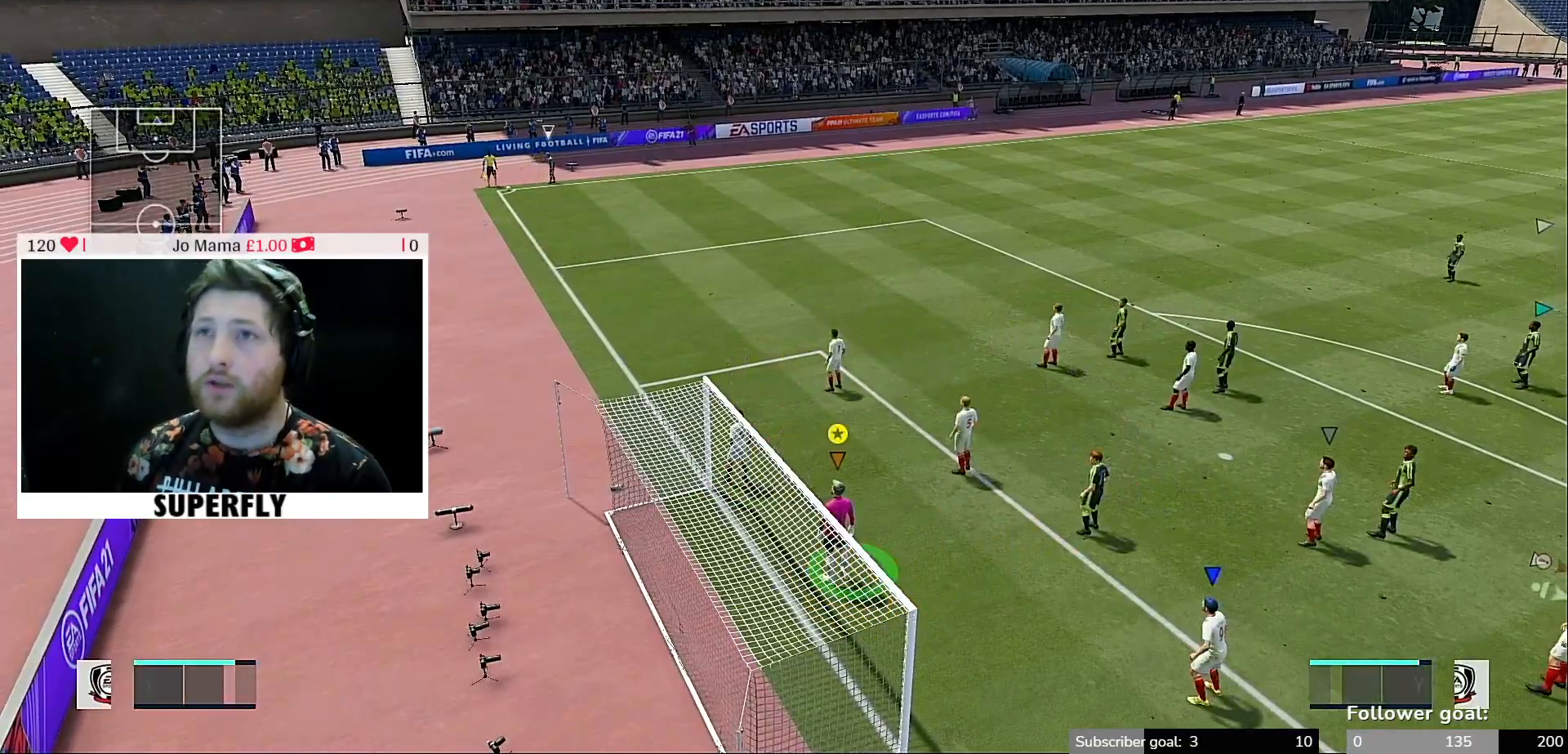
{"buttons": [], "left_stick": "center", "right_stick": "center", "events": [[67, "L1", "up"]]}
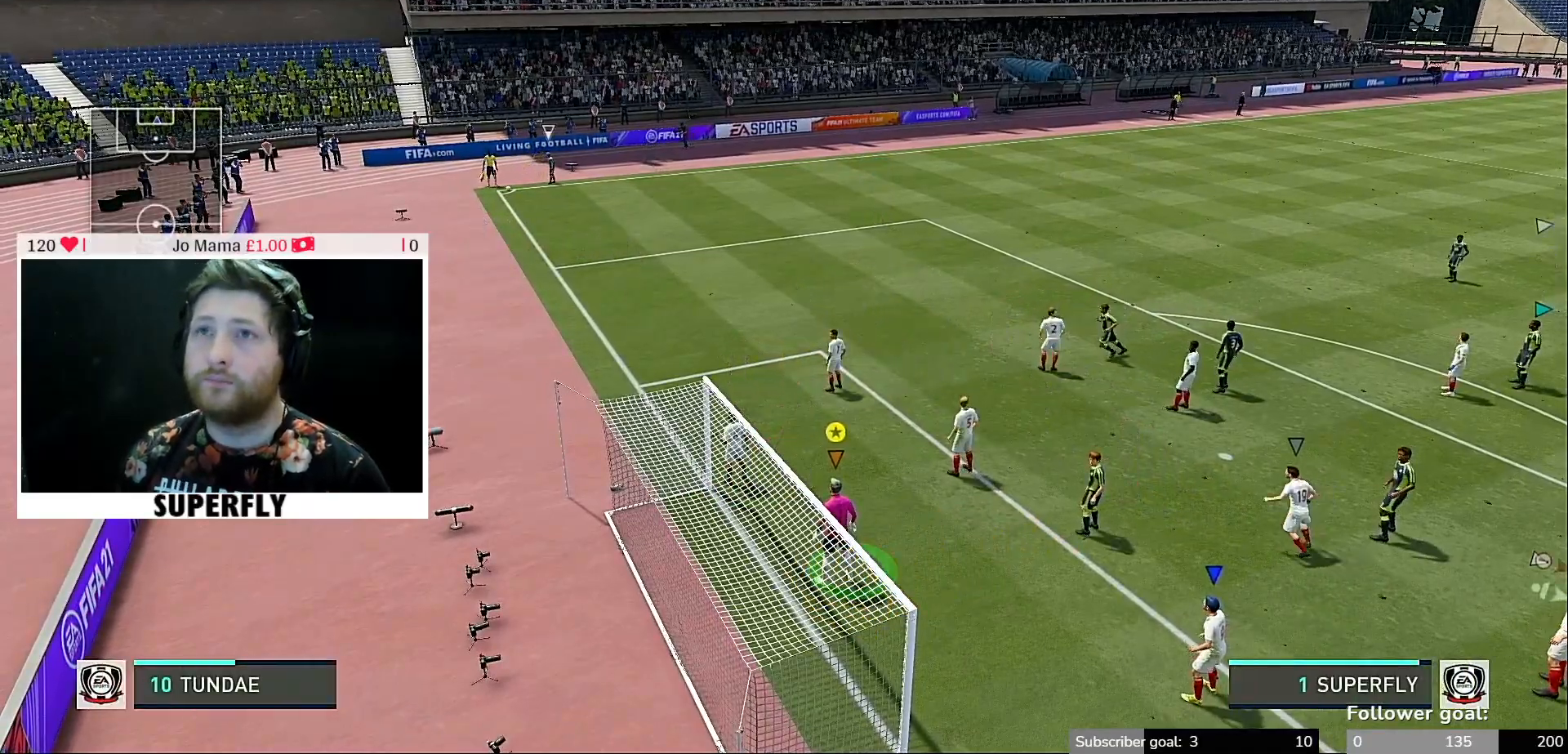
{"buttons": [], "left_stick": "up-right", "right_stick": "center", "events": [[200, "left_stick", "up-right"]]}
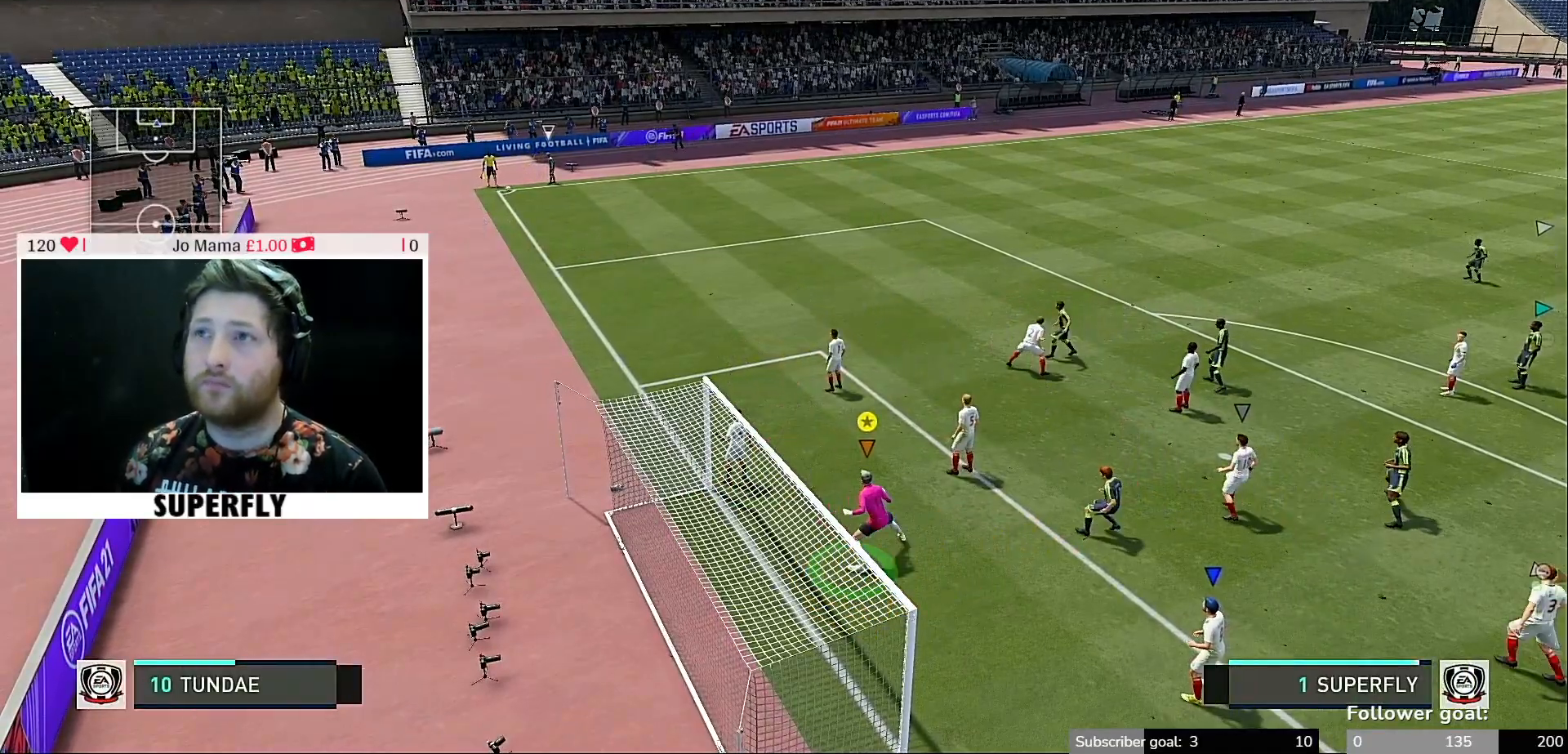
{"buttons": [], "left_stick": "up-right", "right_stick": "center", "events": []}
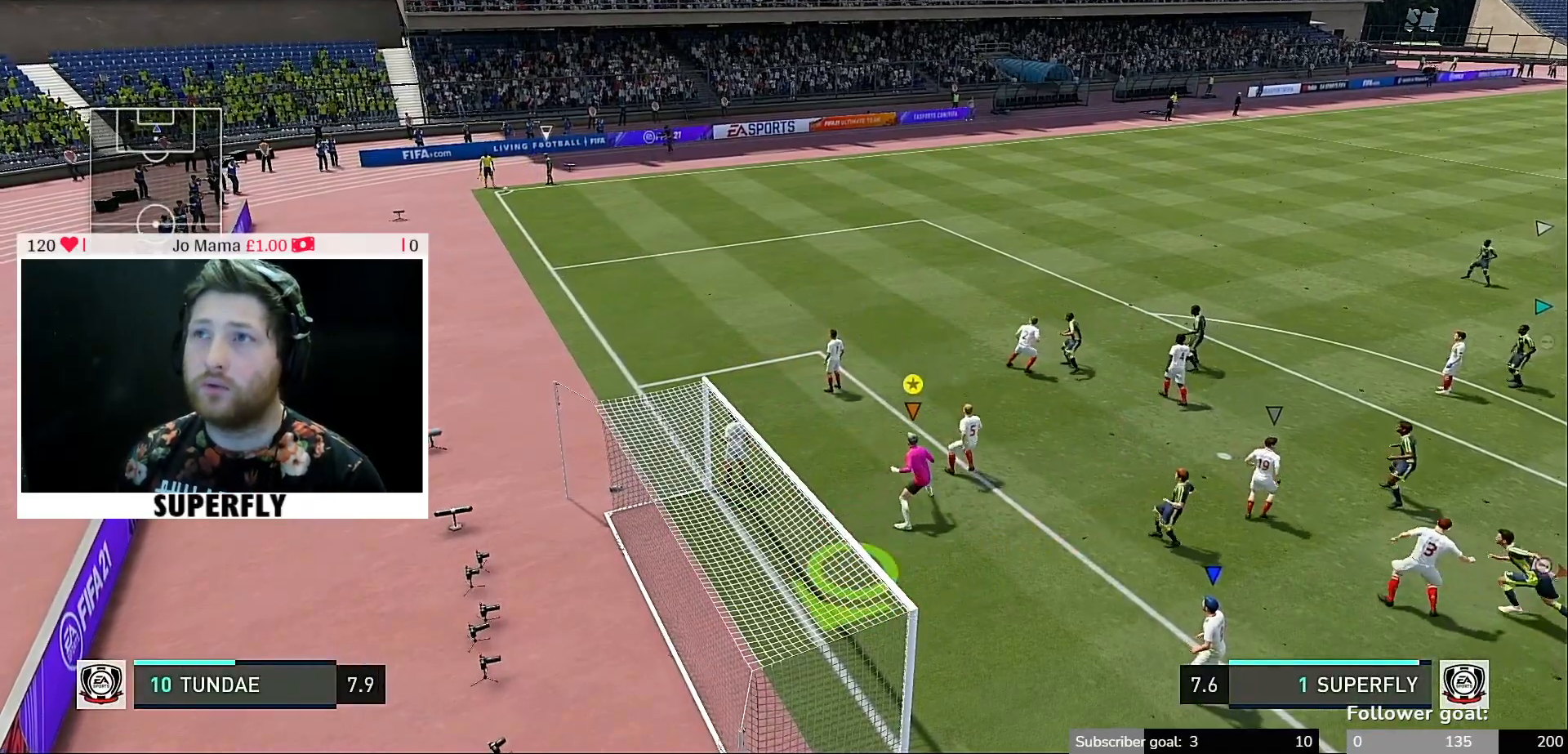
{"buttons": [], "left_stick": "right", "right_stick": "center", "events": [[433, "left_stick", "right"]]}
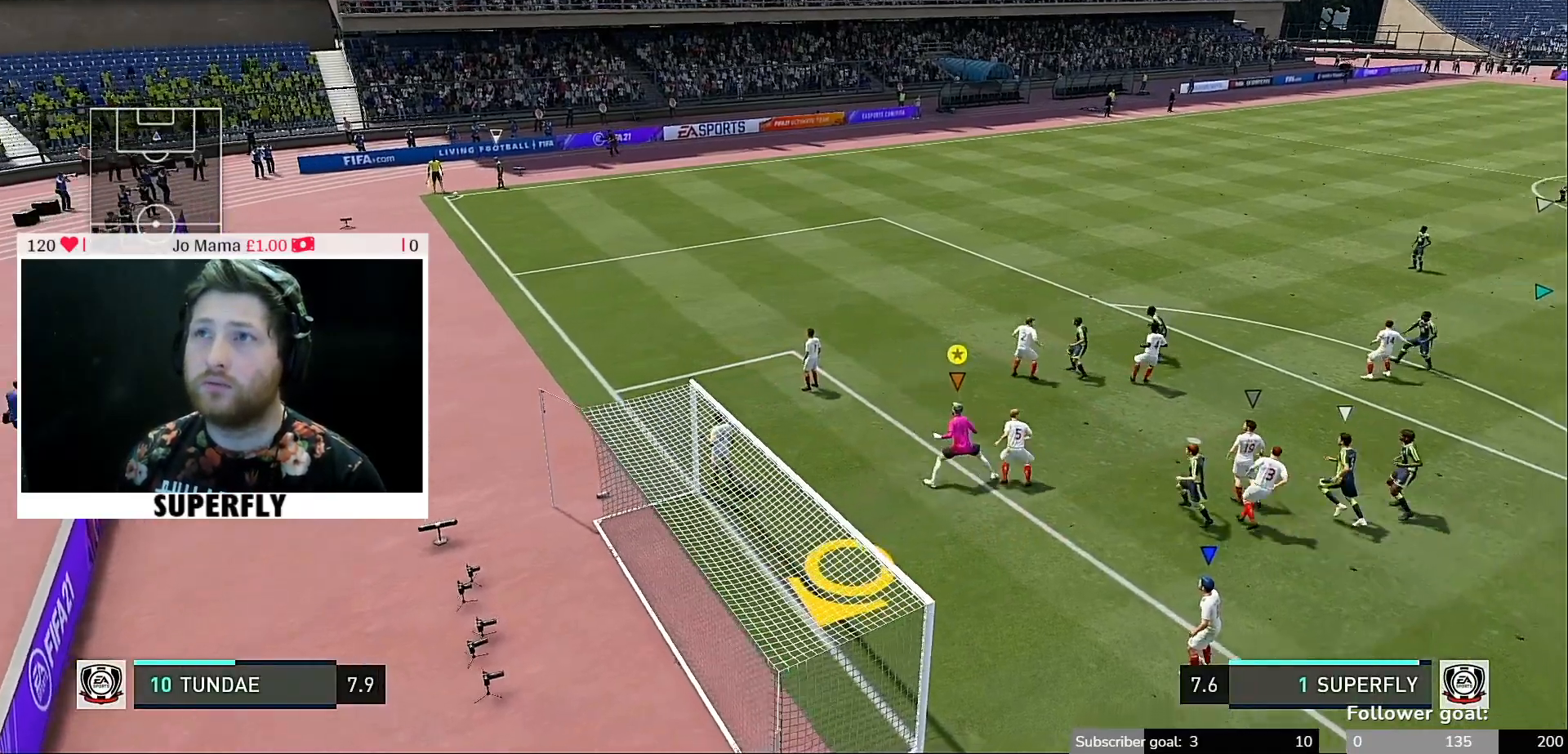
{"buttons": [], "left_stick": "up-left", "right_stick": "center", "events": [[233, "left_stick", "up"], [433, "left_stick", "up-left"]]}
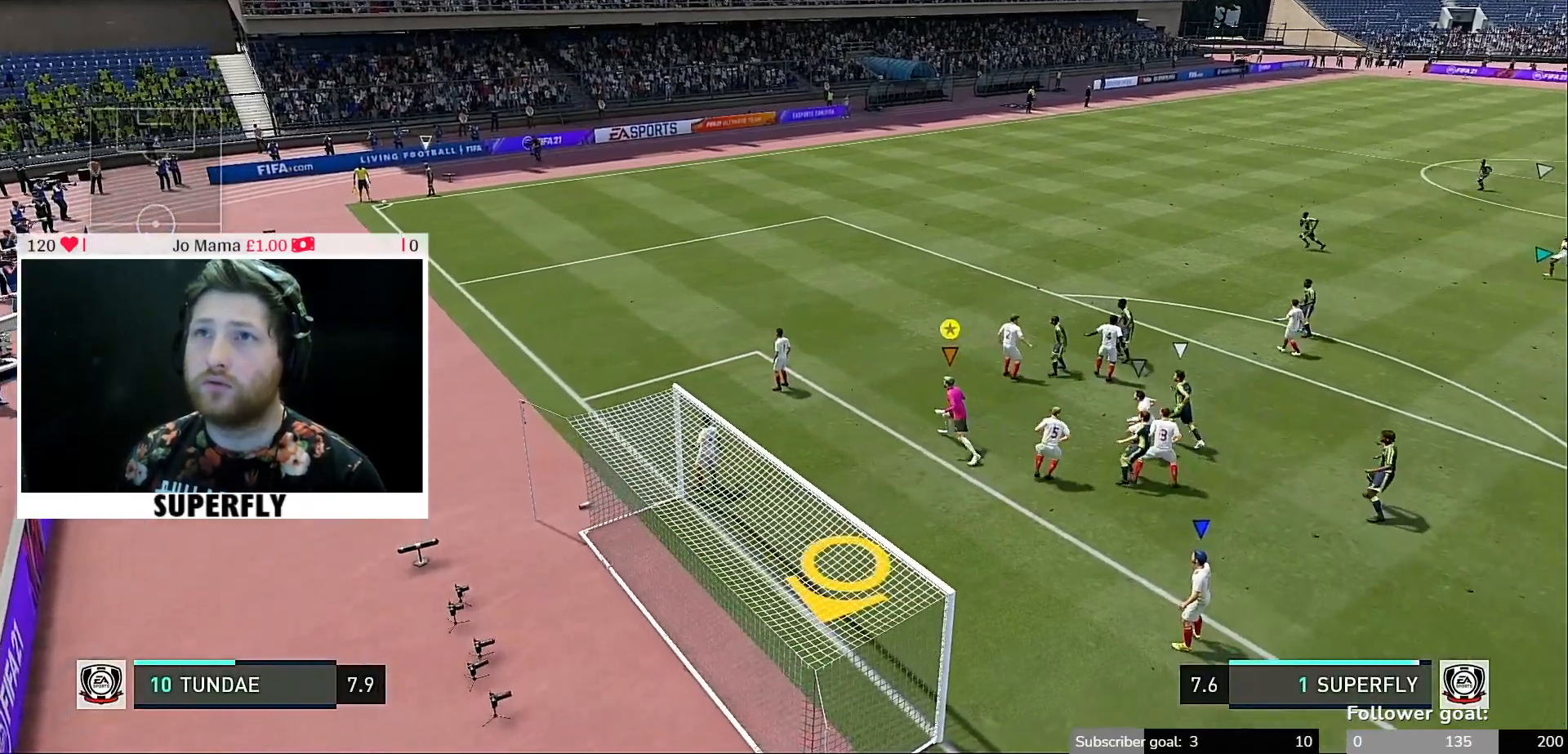
{"buttons": [], "left_stick": "up", "right_stick": "center", "events": [[500, "left_stick", "up"]]}
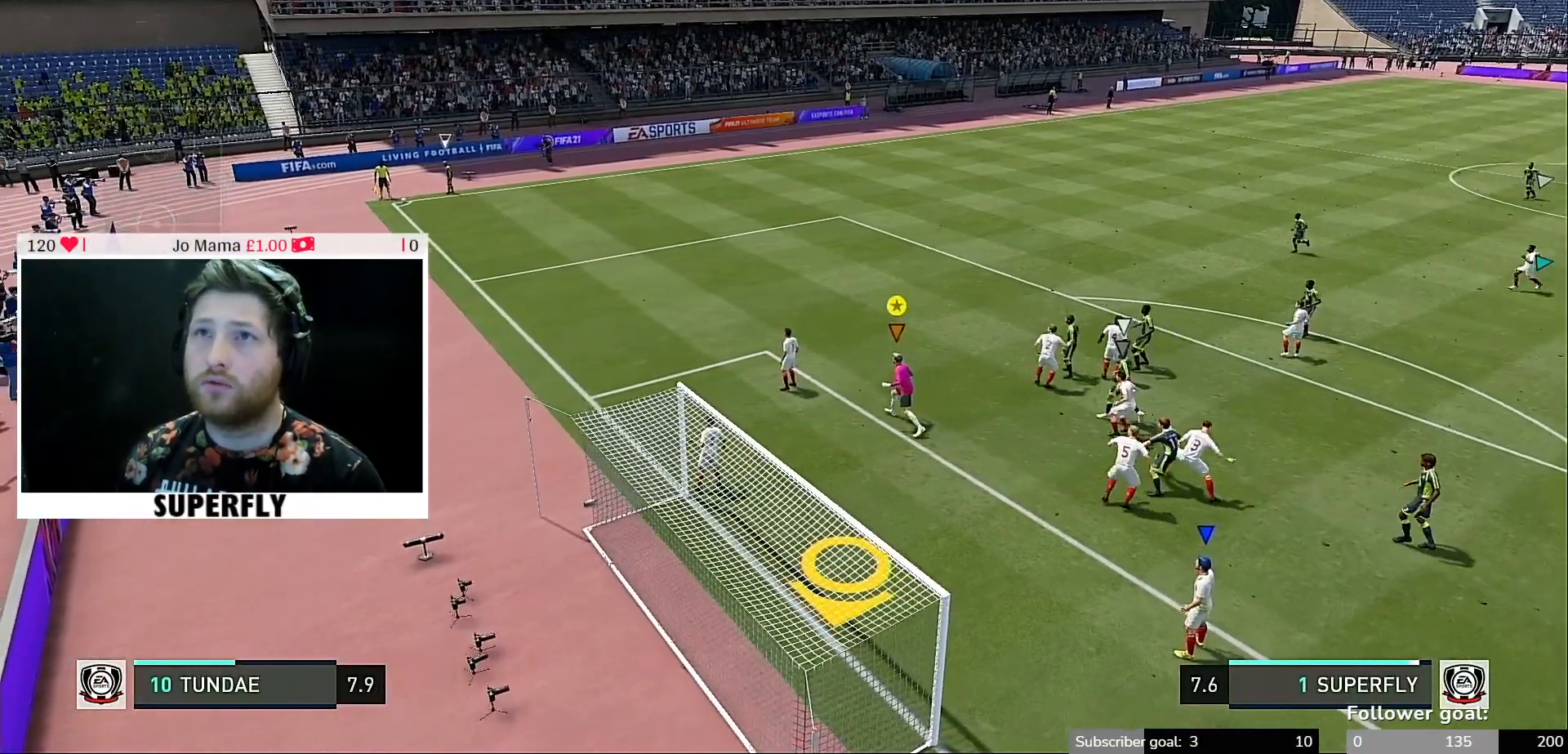
{"buttons": [], "left_stick": "up-left", "right_stick": "center", "events": [[267, "left_stick", "up-left"]]}
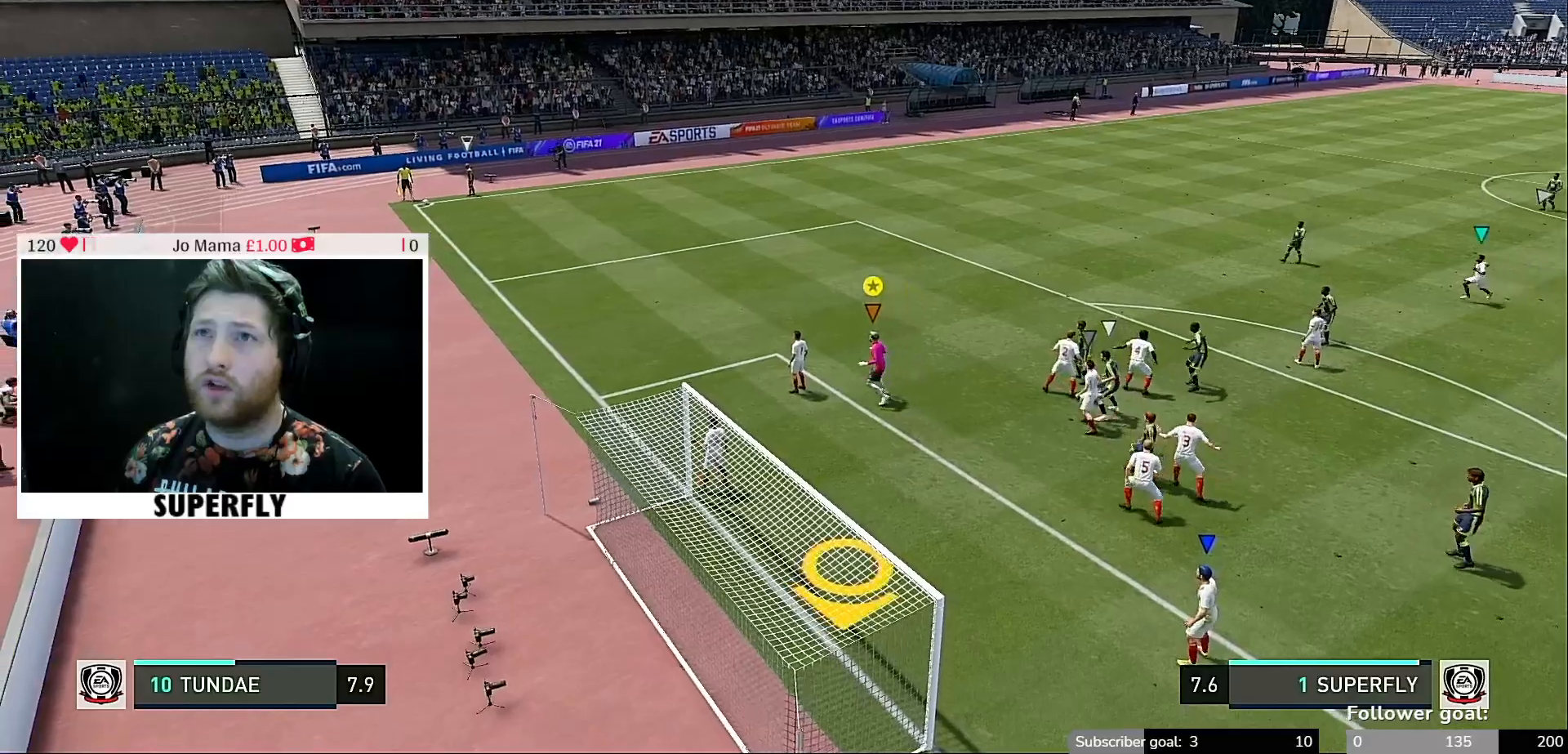
{"buttons": [], "left_stick": "up-right", "right_stick": "center", "events": [[33, "left_stick", "down-left"], [133, "left_stick", "down"], [267, "left_stick", "right"], [433, "left_stick", "up-right"]]}